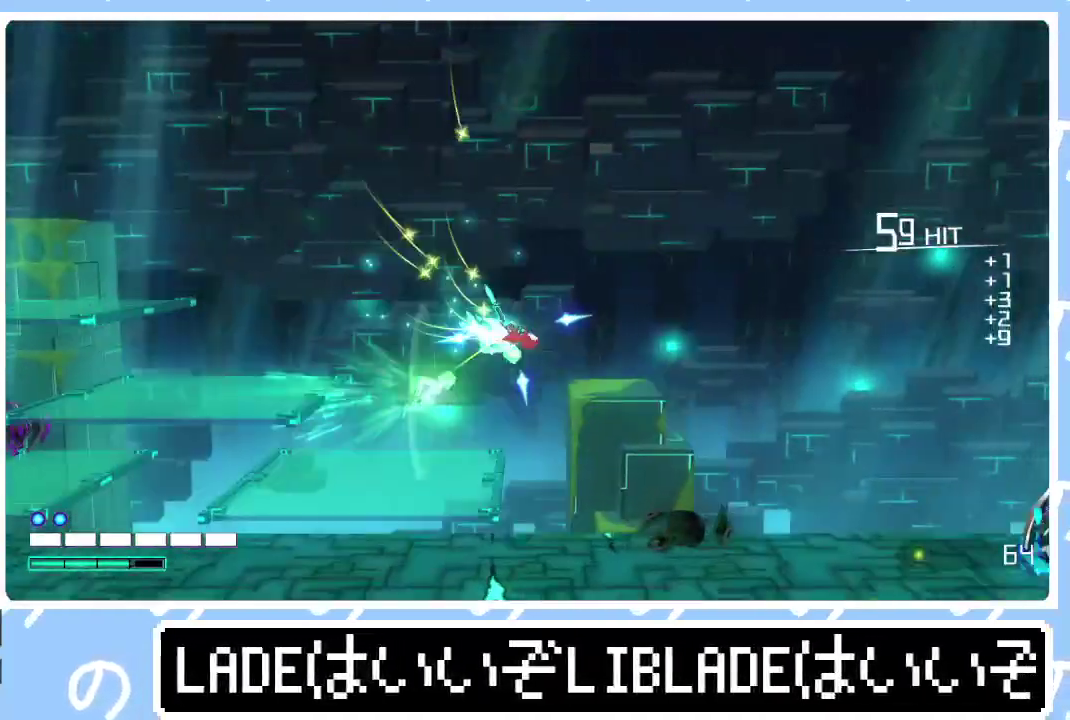
Gameplay with a controller (PlayStation layout); each line is a JSON object with the inputs held at the frame after it. "events" lists button and stick changes between this image and that frame as [ms after this image, input, new state], when the widget could be followed in between. Not read: L1.
{"buttons": [], "left_stick": "right", "right_stick": "center", "events": [[50, "left_stick", "right"]]}
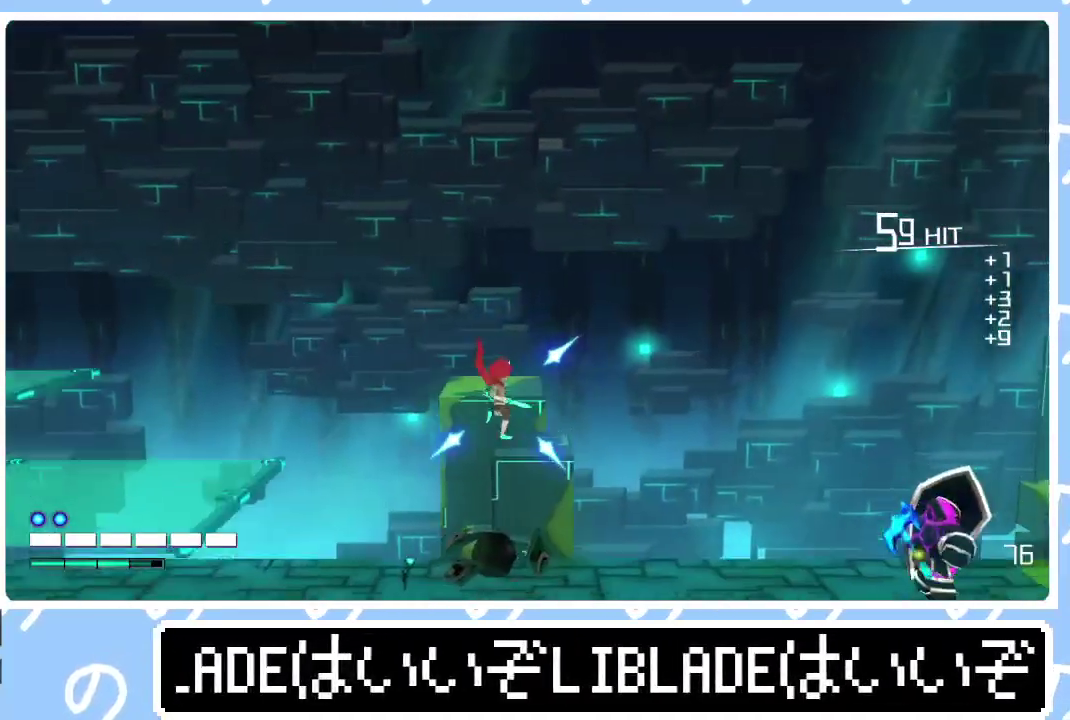
{"buttons": [], "left_stick": "right", "right_stick": "center", "events": []}
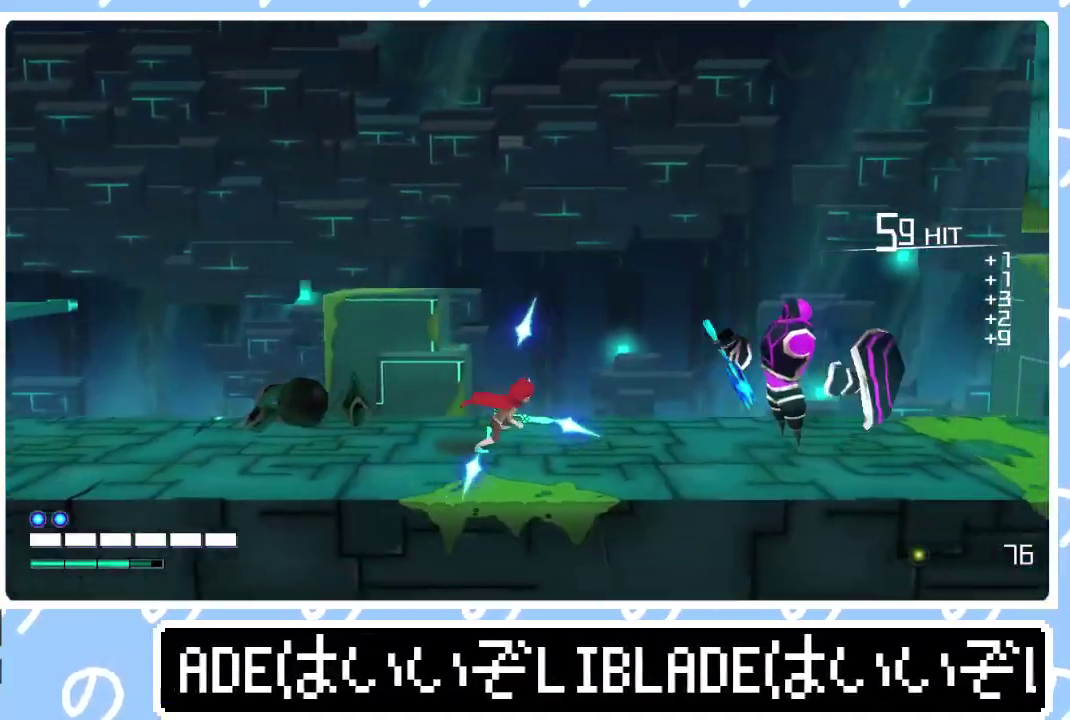
{"buttons": ["R1"], "left_stick": "right", "right_stick": "right", "events": [[450, "R1", "down"], [450, "right_stick", "right"]]}
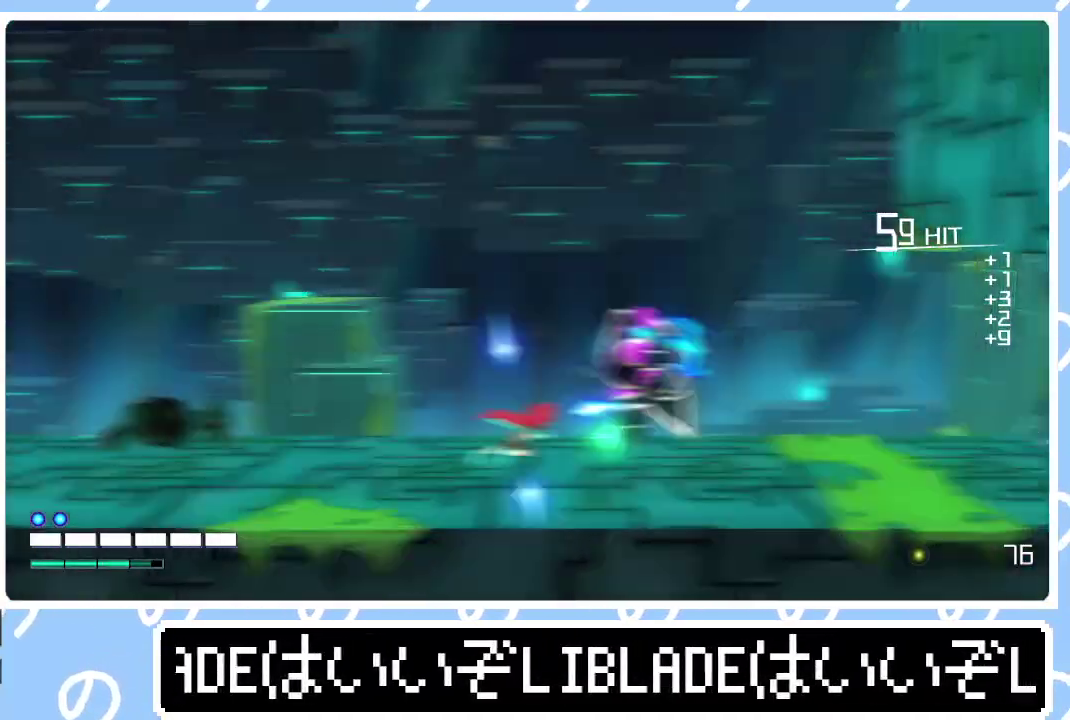
{"buttons": [], "left_stick": "center", "right_stick": "right", "events": [[33, "R3", "down"], [317, "R3", "up"], [333, "R1", "up"], [367, "left_stick", "center"], [383, "right_stick", "center"], [483, "right_stick", "right"]]}
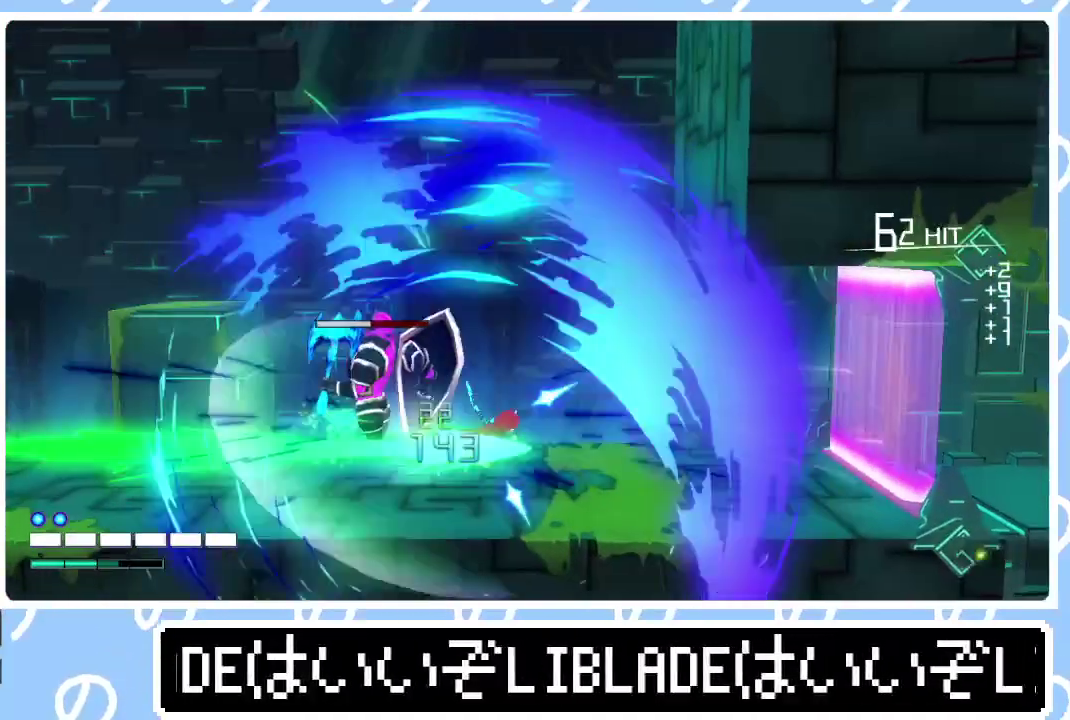
{"buttons": [], "left_stick": "center", "right_stick": "right", "events": []}
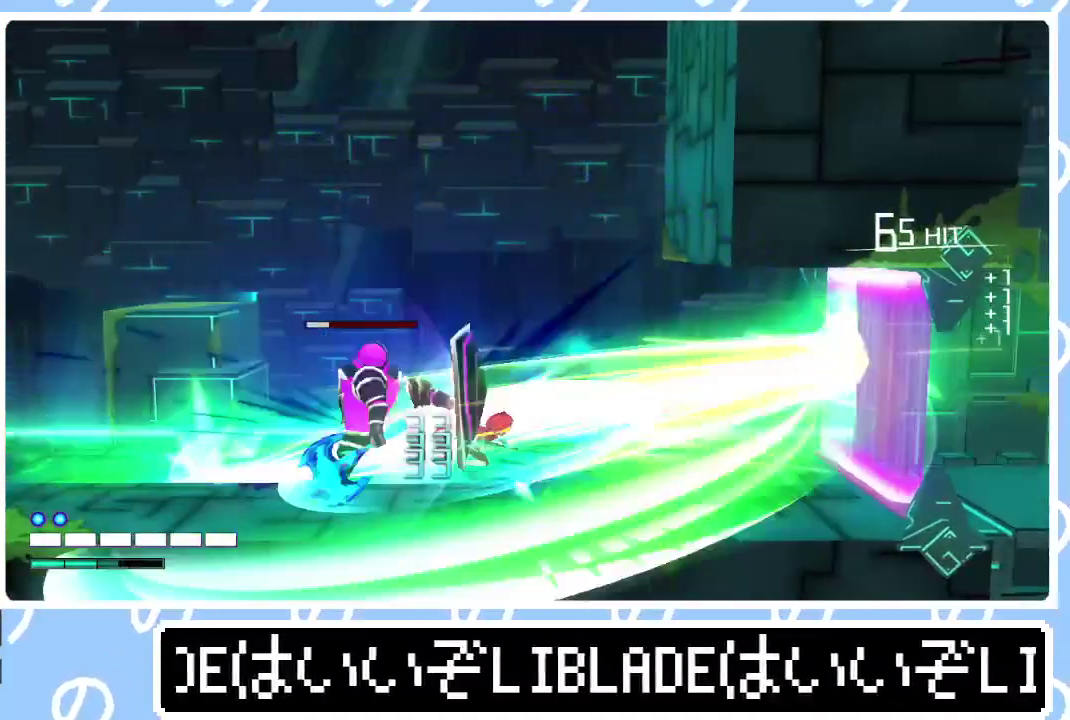
{"buttons": [], "left_stick": "center", "right_stick": "center", "events": [[100, "right_stick", "center"], [283, "left_stick", "left"], [300, "R1", "down"], [317, "right_stick", "left"], [383, "R1", "up"], [400, "right_stick", "center"], [467, "left_stick", "center"]]}
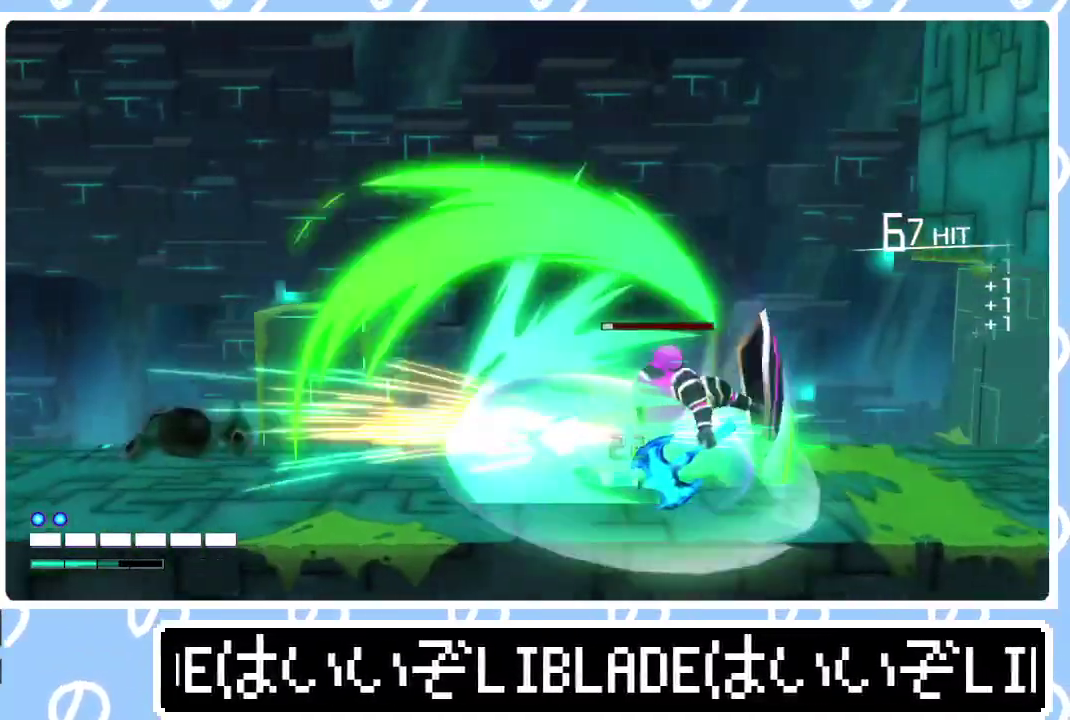
{"buttons": [], "left_stick": "up-right", "right_stick": "center", "events": [[133, "left_stick", "right"], [200, "right_stick", "right"], [417, "left_stick", "up-right"], [417, "right_stick", "center"]]}
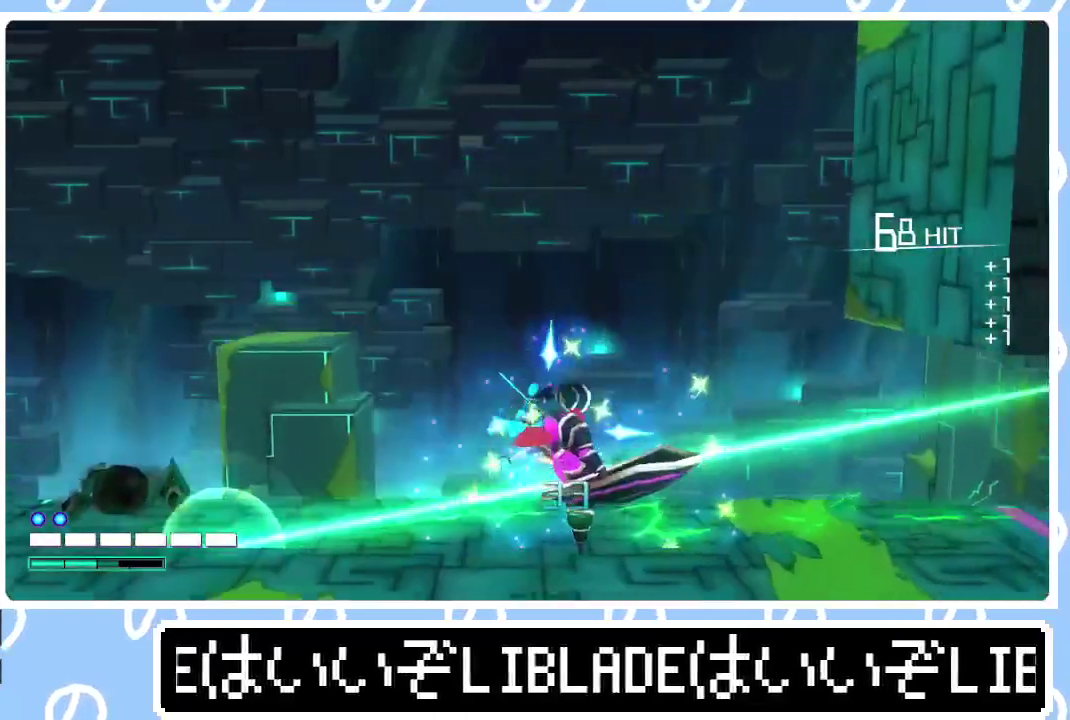
{"buttons": [], "left_stick": "right", "right_stick": "center", "events": [[67, "left_stick", "right"]]}
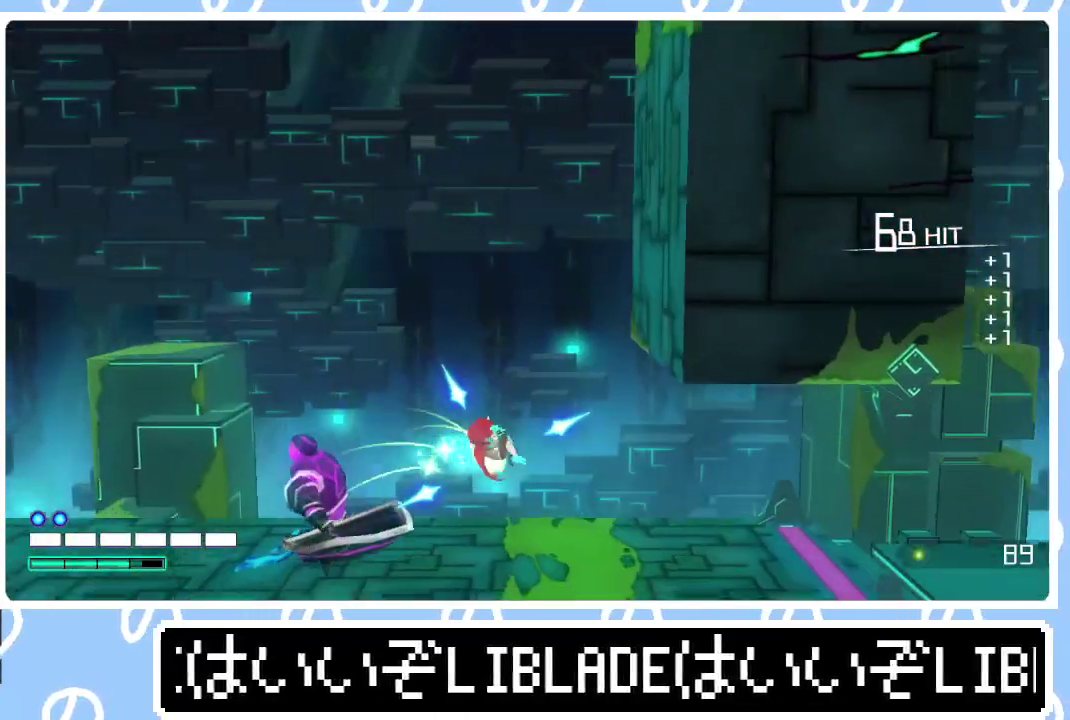
{"buttons": [], "left_stick": "right", "right_stick": "center", "events": []}
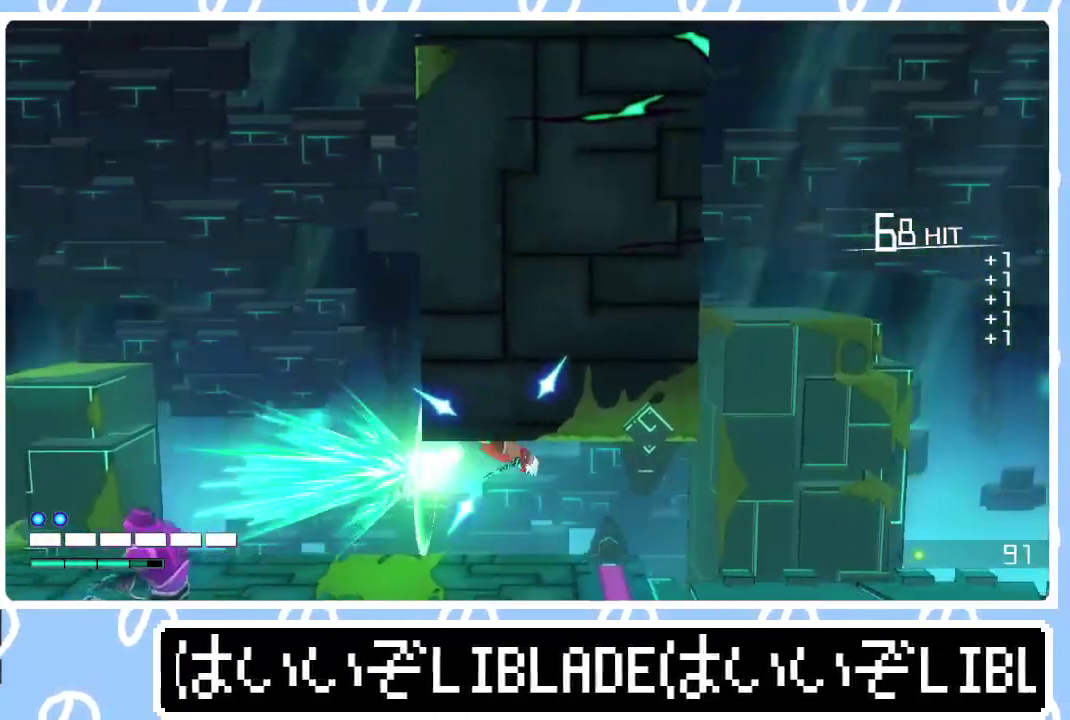
{"buttons": [], "left_stick": "right", "right_stick": "center", "events": []}
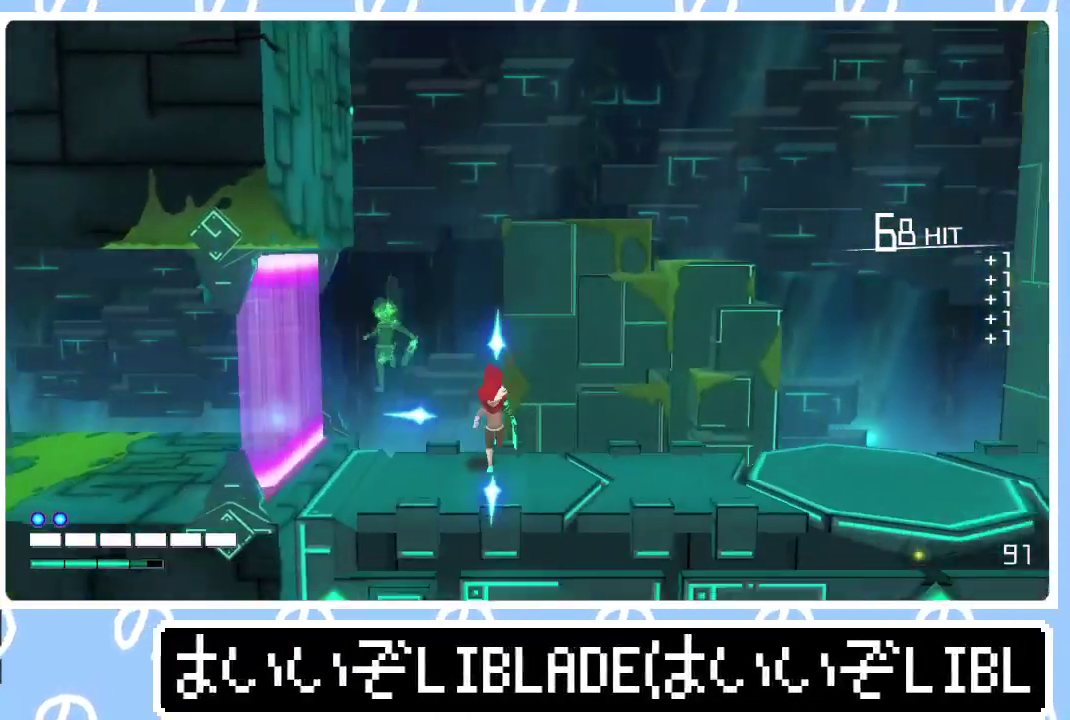
{"buttons": [], "left_stick": "right", "right_stick": "center", "events": []}
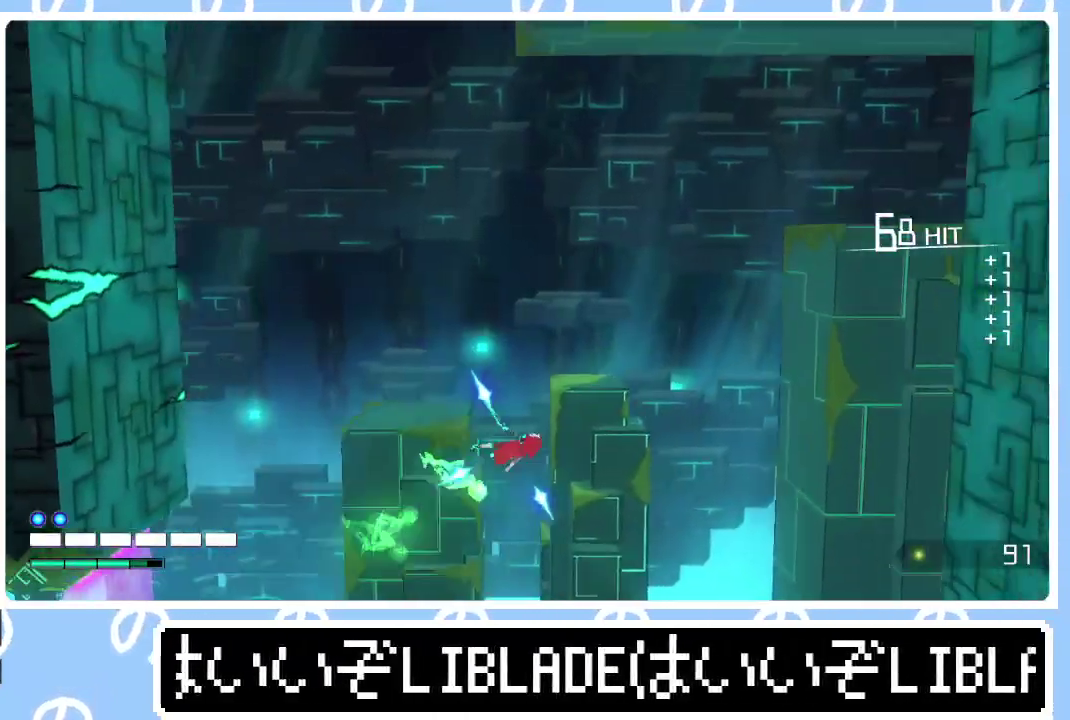
{"buttons": [], "left_stick": "center", "right_stick": "center", "events": [[483, "left_stick", "center"]]}
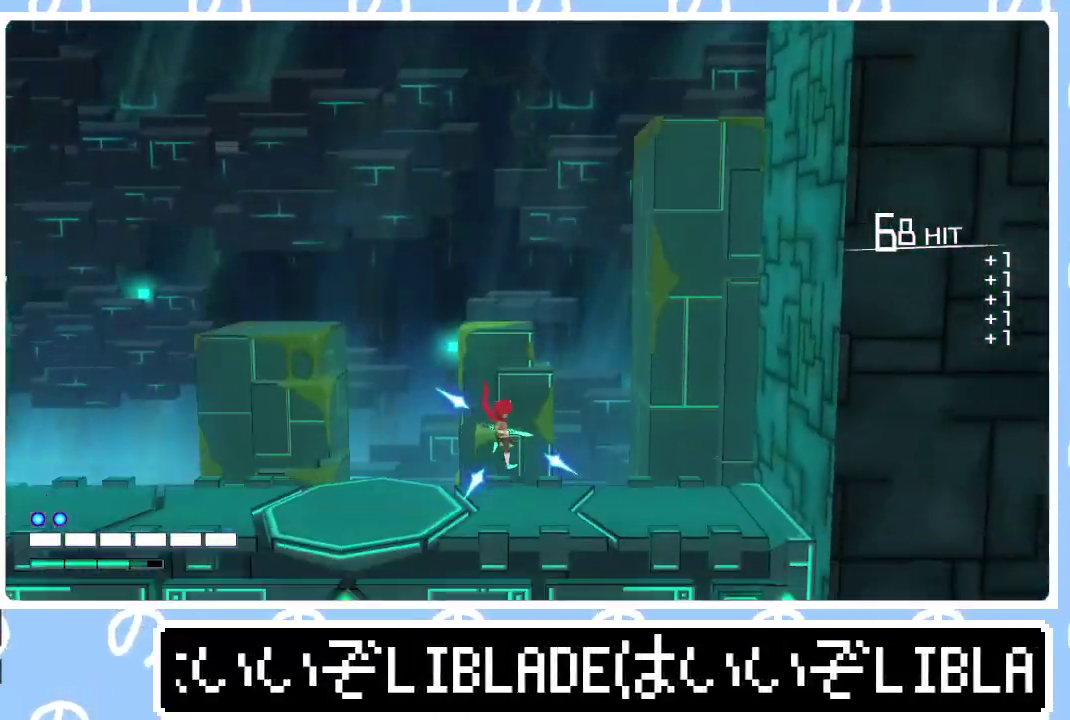
{"buttons": [], "left_stick": "up", "right_stick": "center", "events": [[317, "left_stick", "up"]]}
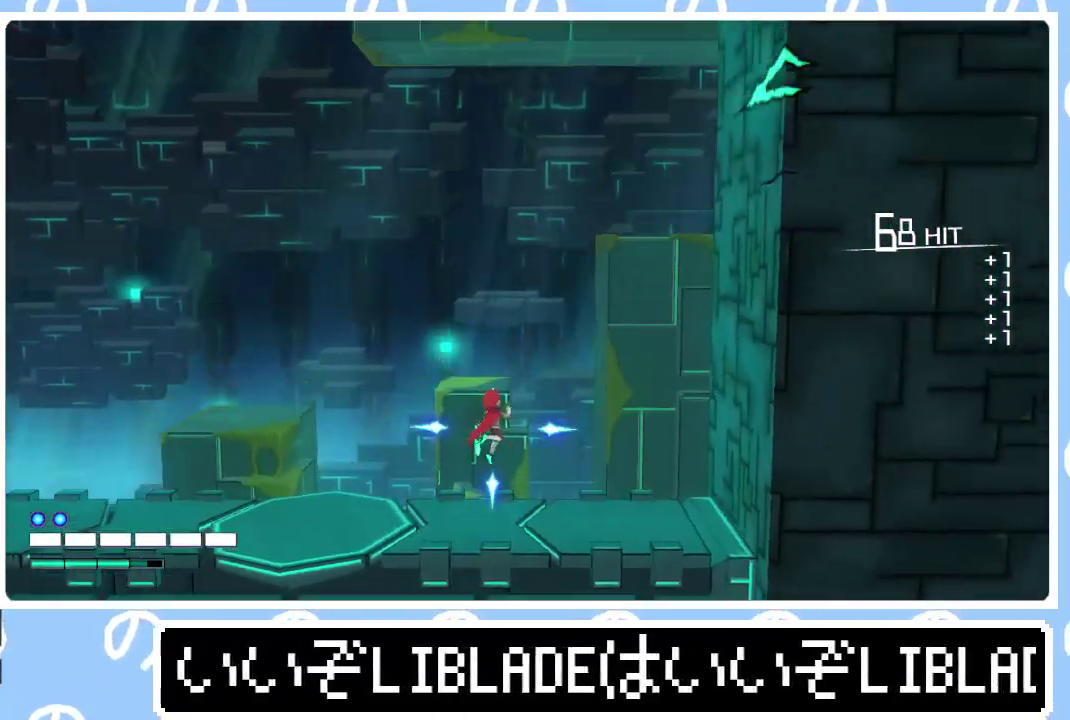
{"buttons": [], "left_stick": "center", "right_stick": "up", "events": [[67, "right_stick", "up"], [183, "right_stick", "center"], [267, "right_stick", "up"], [417, "left_stick", "center"]]}
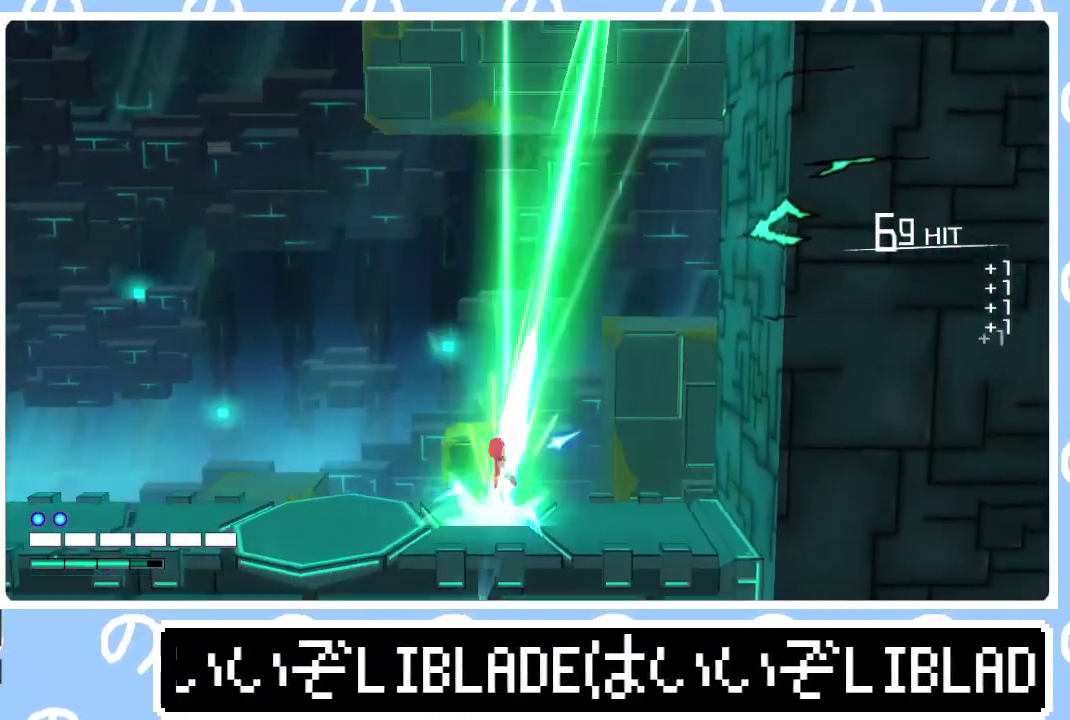
{"buttons": [], "left_stick": "up-left", "right_stick": "up", "events": [[50, "right_stick", "center"], [100, "right_stick", "up"], [200, "left_stick", "up"], [367, "left_stick", "up-left"]]}
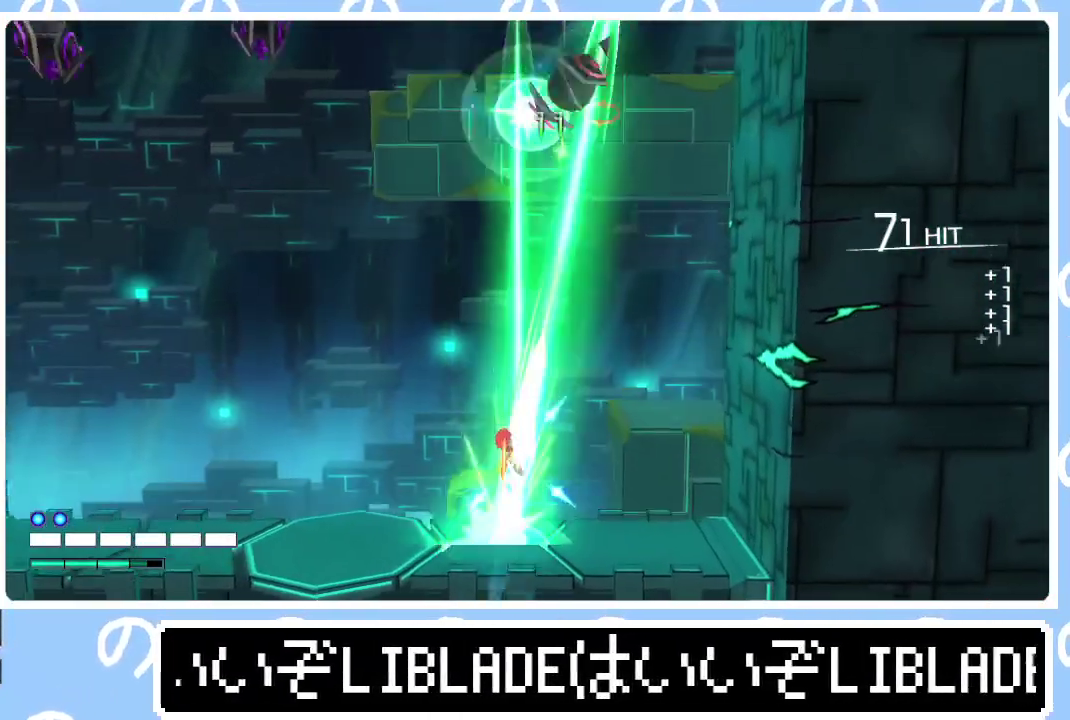
{"buttons": [], "left_stick": "left", "right_stick": "up", "events": [[467, "left_stick", "left"]]}
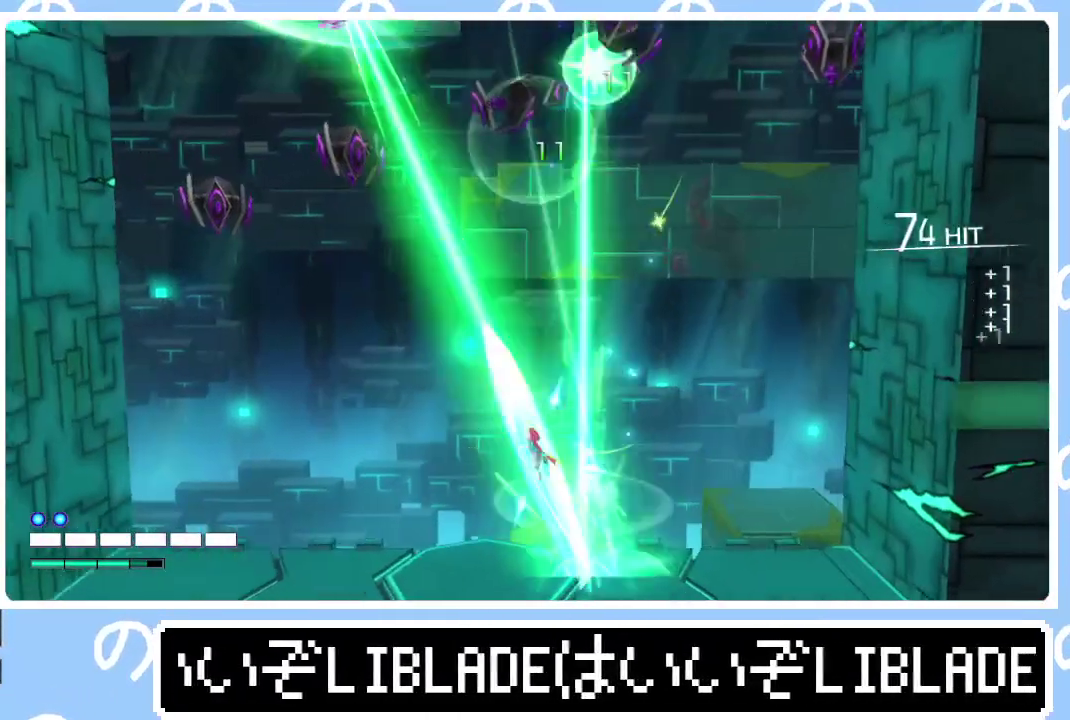
{"buttons": [], "left_stick": "left", "right_stick": "up", "events": [[50, "right_stick", "up-left"], [500, "right_stick", "up"]]}
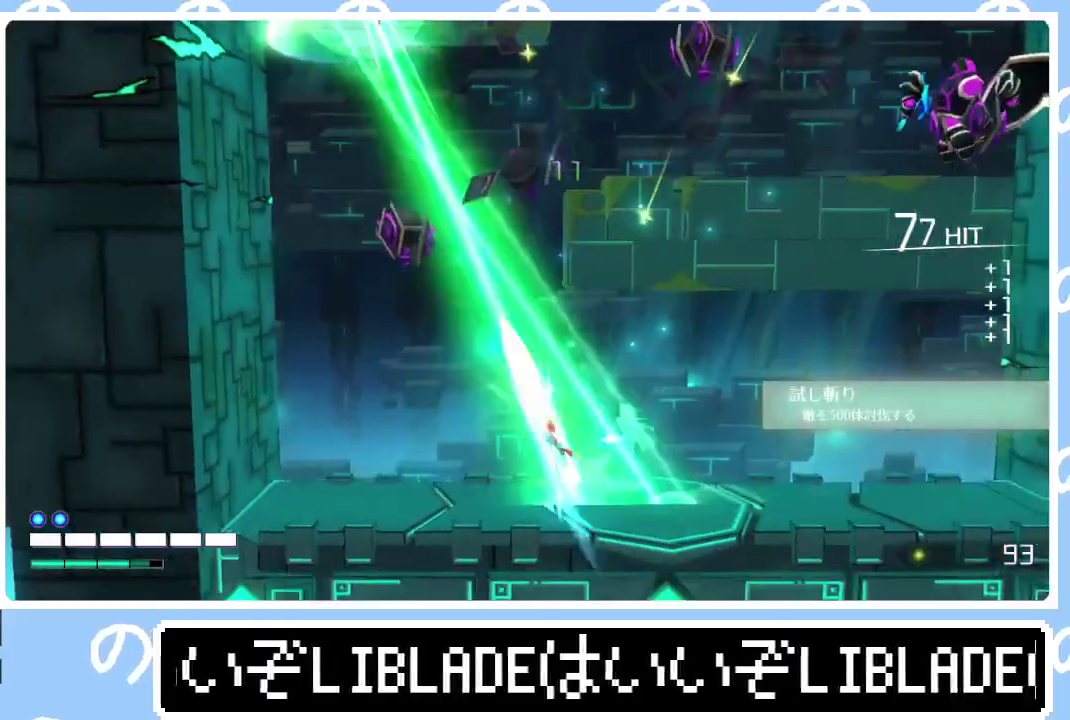
{"buttons": [], "left_stick": "up", "right_stick": "up", "events": [[183, "right_stick", "up-left"], [233, "right_stick", "up"], [283, "left_stick", "up-left"], [433, "left_stick", "up"]]}